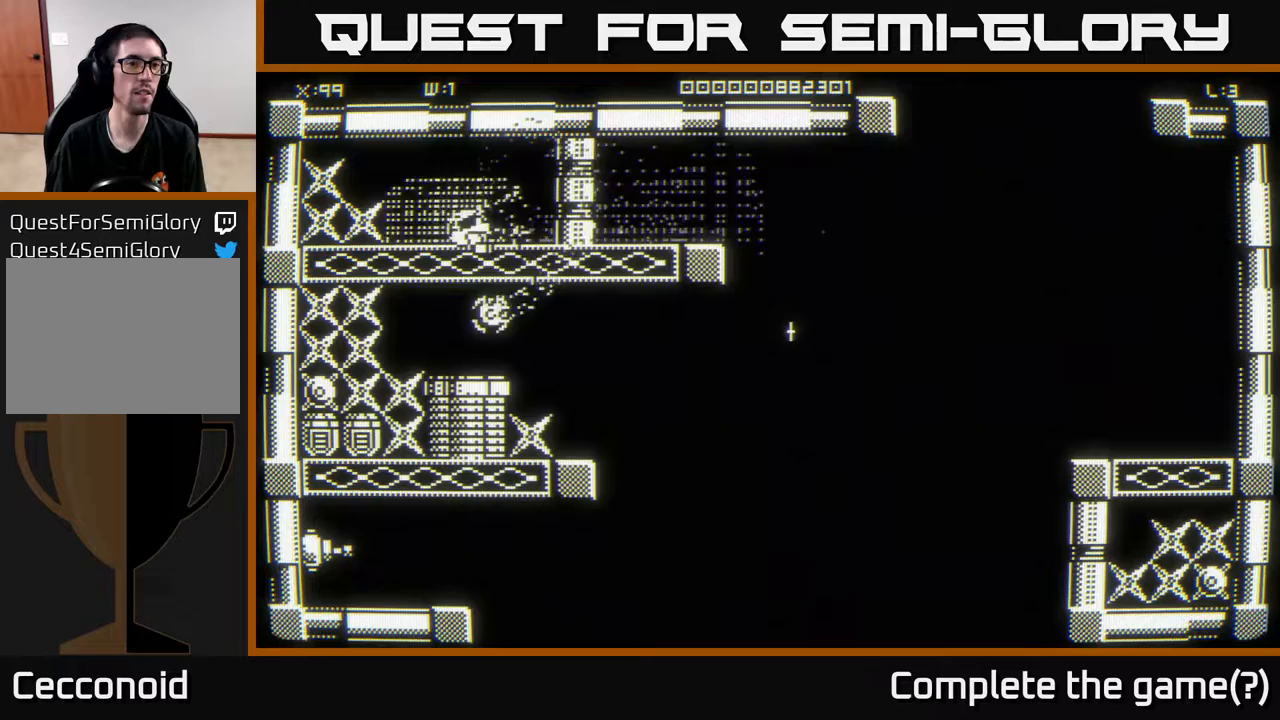
Gameplay with a controller (Xbox layout); each line is a JSON object with the inputs held at the frame after it. "events" lists button and stick changes between this image and that frame as [ms after this image, input, new state], when the widget could be followed in between.
{"buttons": [], "left_stick": "down", "right_stick": "center", "events": [[367, "left_stick", "down-left"], [483, "left_stick", "down"]]}
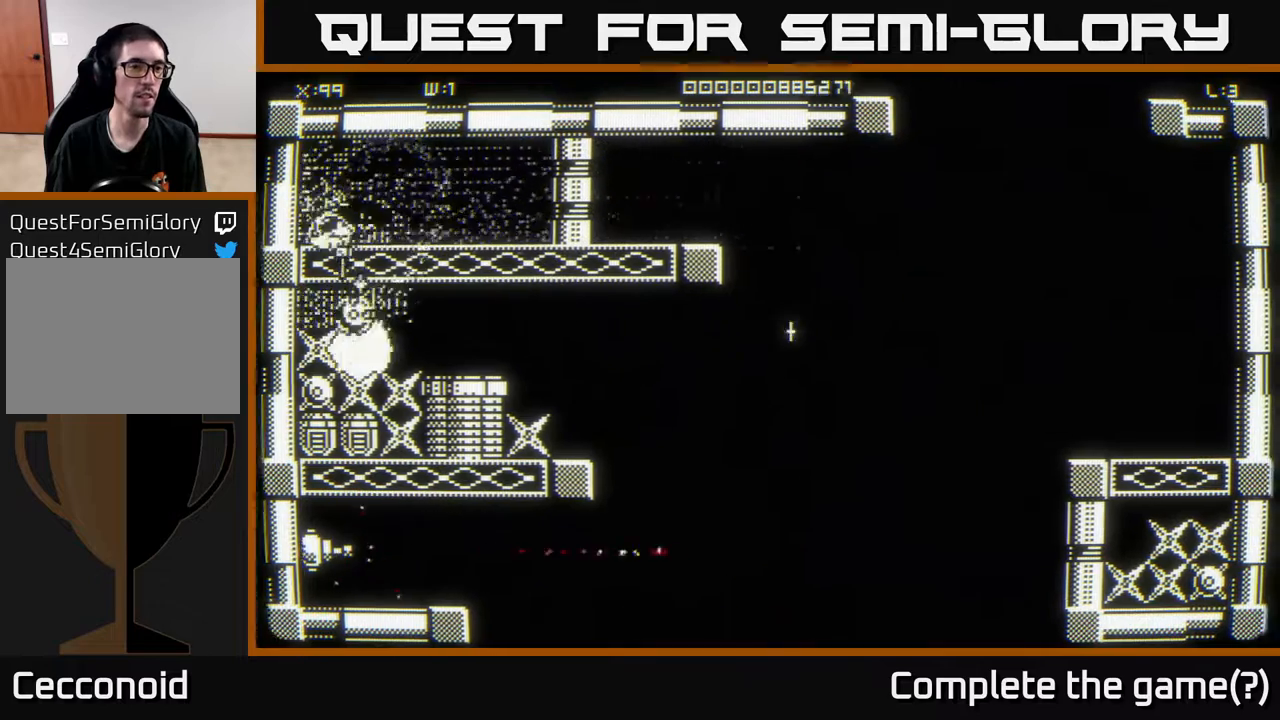
{"buttons": [], "left_stick": "down-left", "right_stick": "center", "events": [[133, "left_stick", "down-left"], [250, "left_stick", "right"], [467, "left_stick", "down-left"]]}
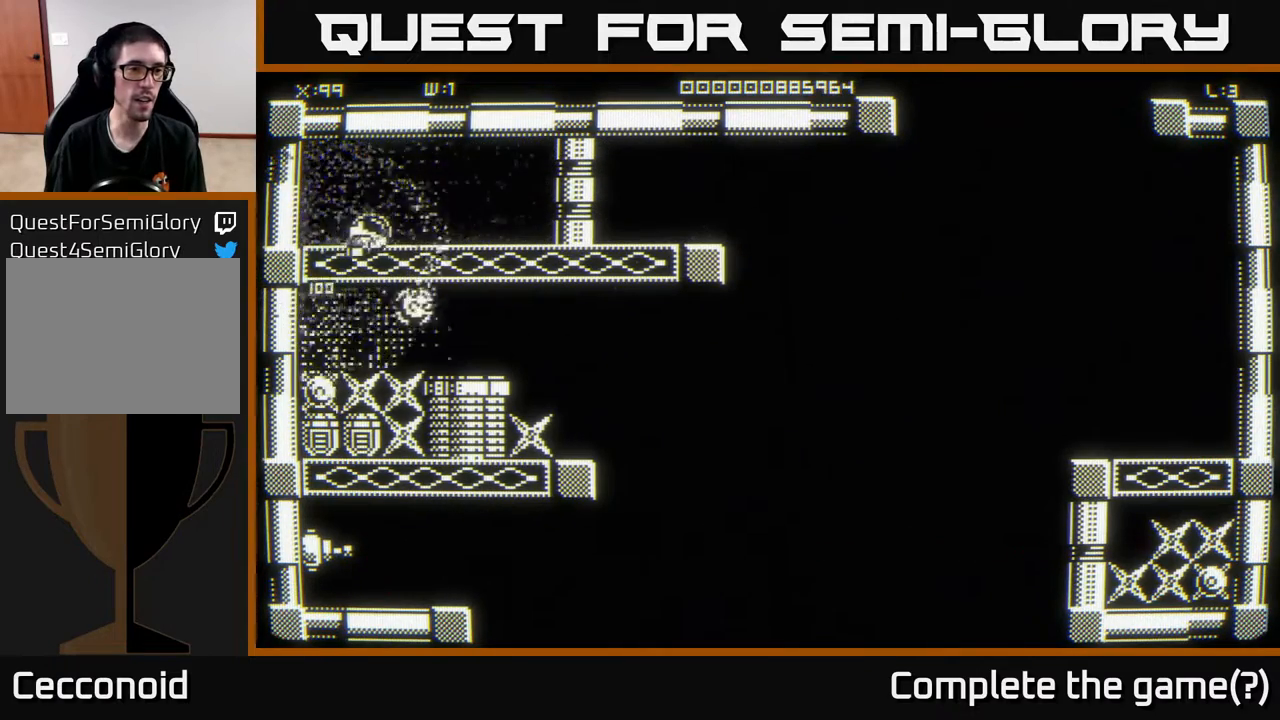
{"buttons": [], "left_stick": "right", "right_stick": "center", "events": [[133, "left_stick", "right"]]}
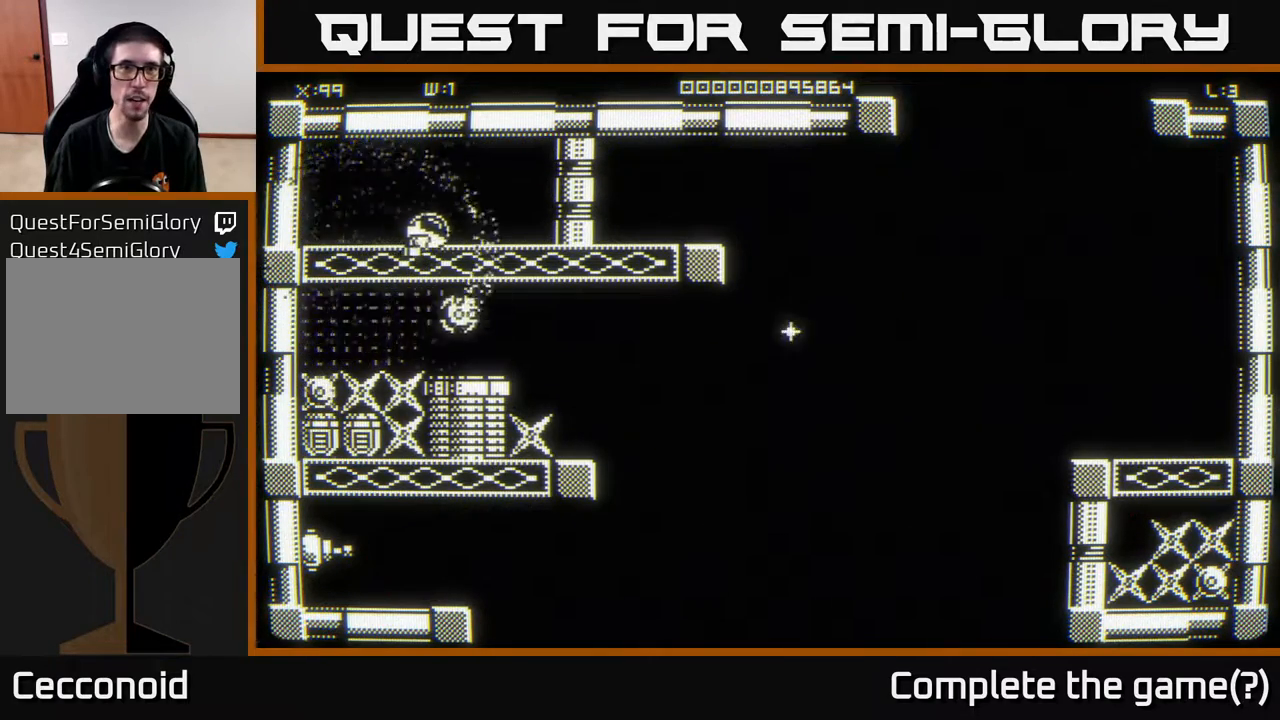
{"buttons": [], "left_stick": "right", "right_stick": "center", "events": []}
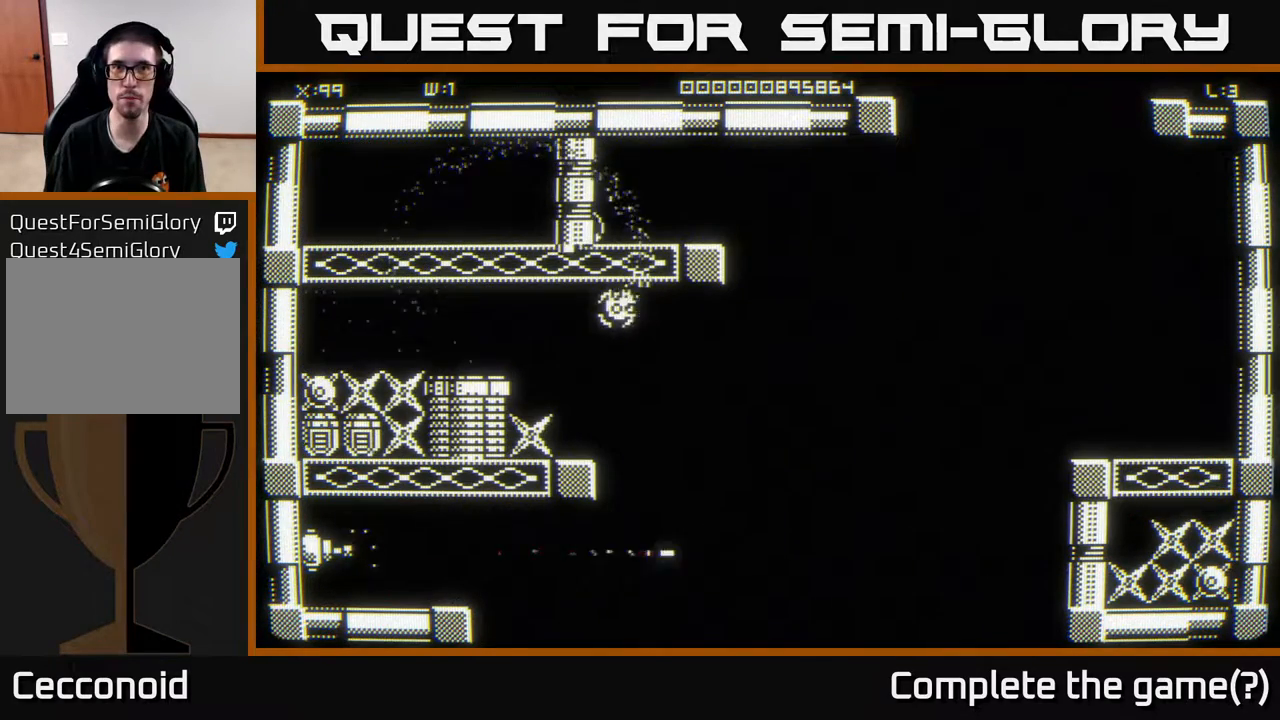
{"buttons": [], "left_stick": "down-right", "right_stick": "center", "events": [[467, "left_stick", "down-right"]]}
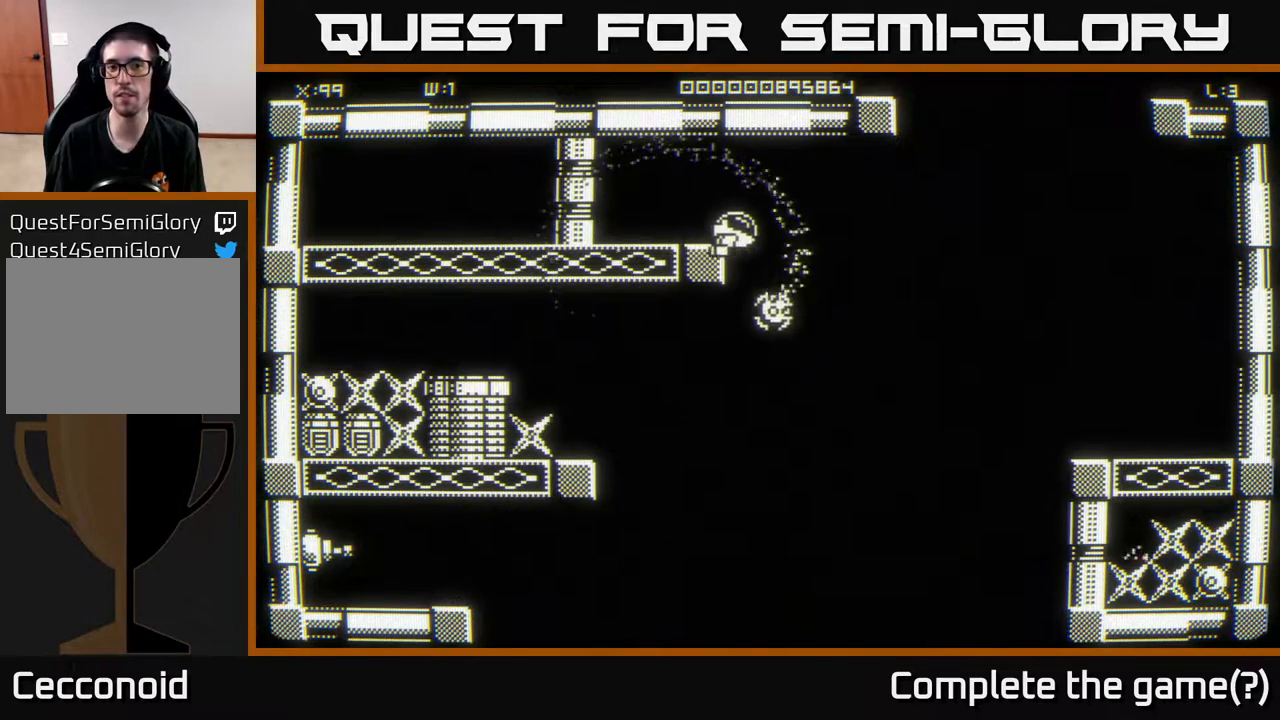
{"buttons": [], "left_stick": "left", "right_stick": "center", "events": [[100, "left_stick", "down"], [217, "left_stick", "down-left"], [467, "left_stick", "left"]]}
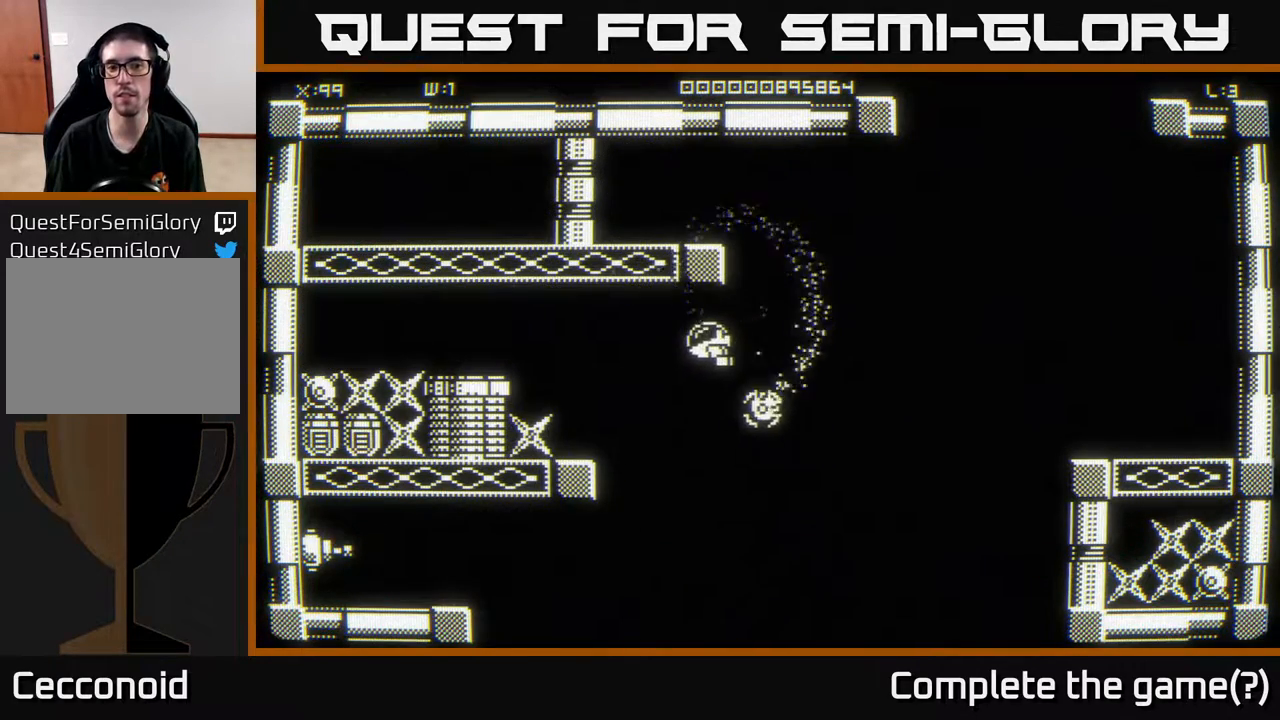
{"buttons": [], "left_stick": "center", "right_stick": "center", "events": [[400, "left_stick", "down"], [467, "left_stick", "center"]]}
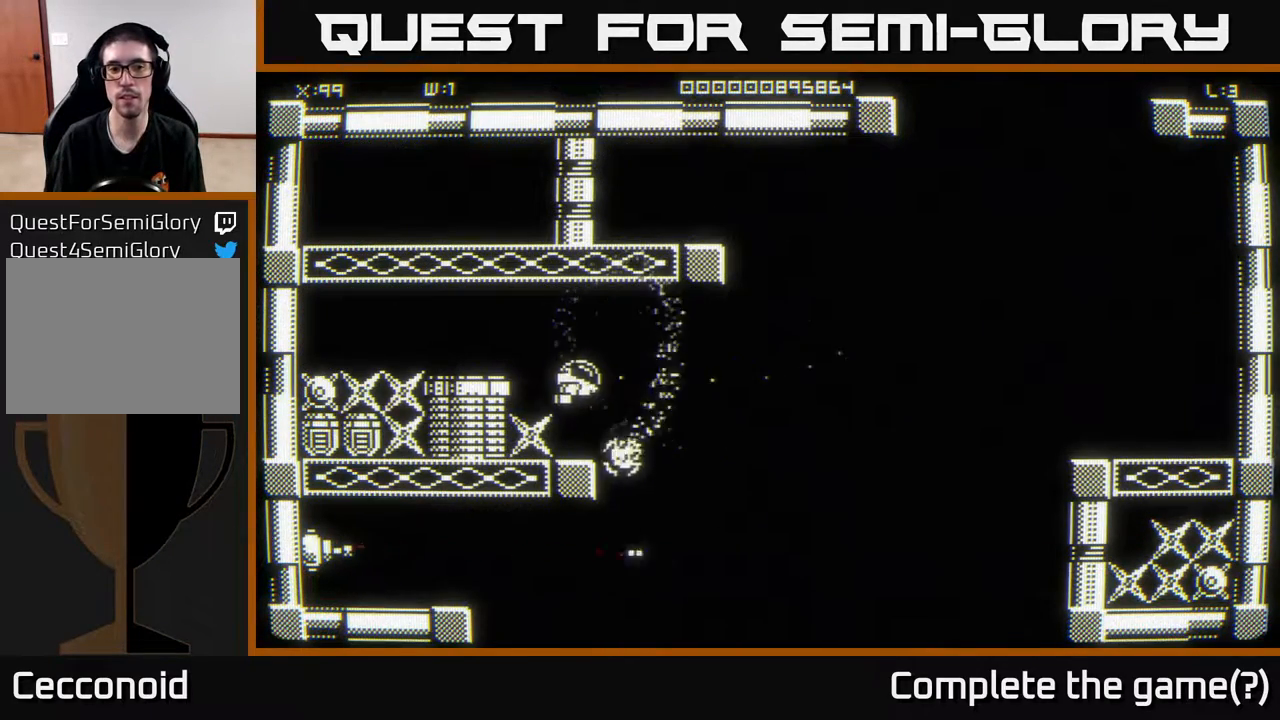
{"buttons": [], "left_stick": "right", "right_stick": "center", "events": [[200, "left_stick", "down-left"], [400, "left_stick", "right"]]}
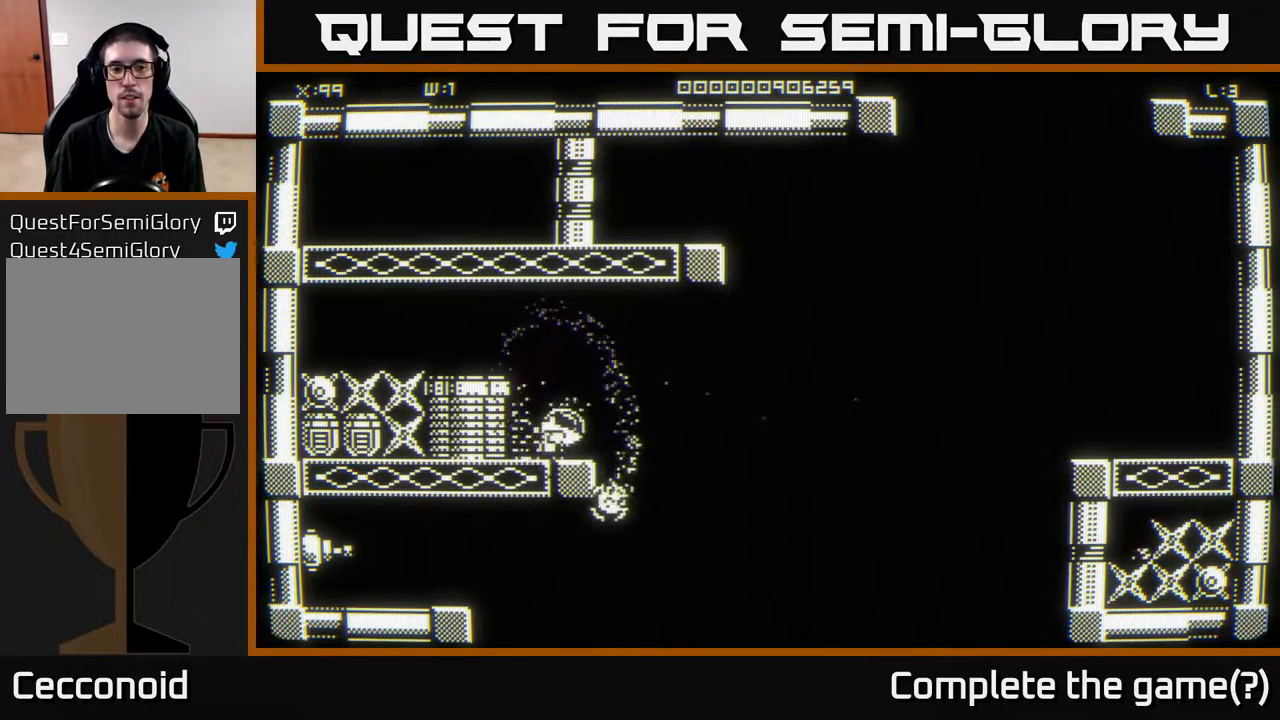
{"buttons": [], "left_stick": "left", "right_stick": "center", "events": [[267, "left_stick", "up-left"], [417, "left_stick", "left"]]}
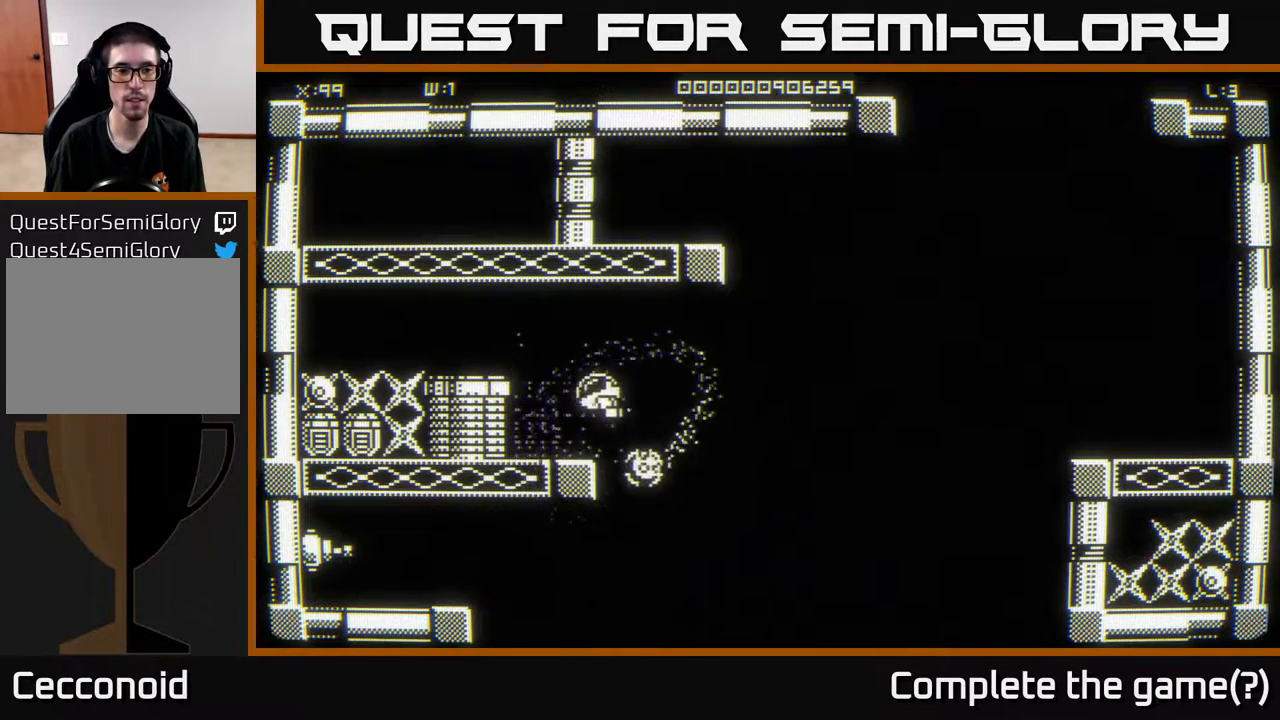
{"buttons": [], "left_stick": "center", "right_stick": "center", "events": [[117, "left_stick", "up-left"], [250, "left_stick", "center"]]}
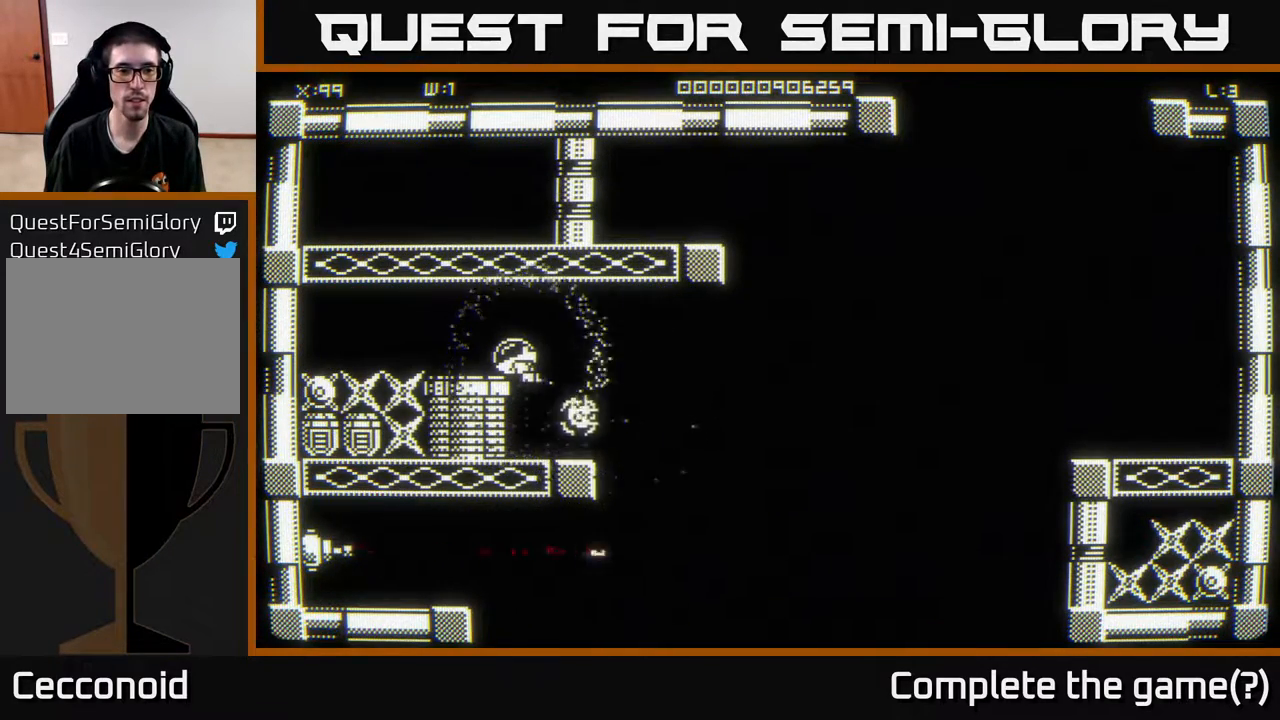
{"buttons": [], "left_stick": "center", "right_stick": "center", "events": []}
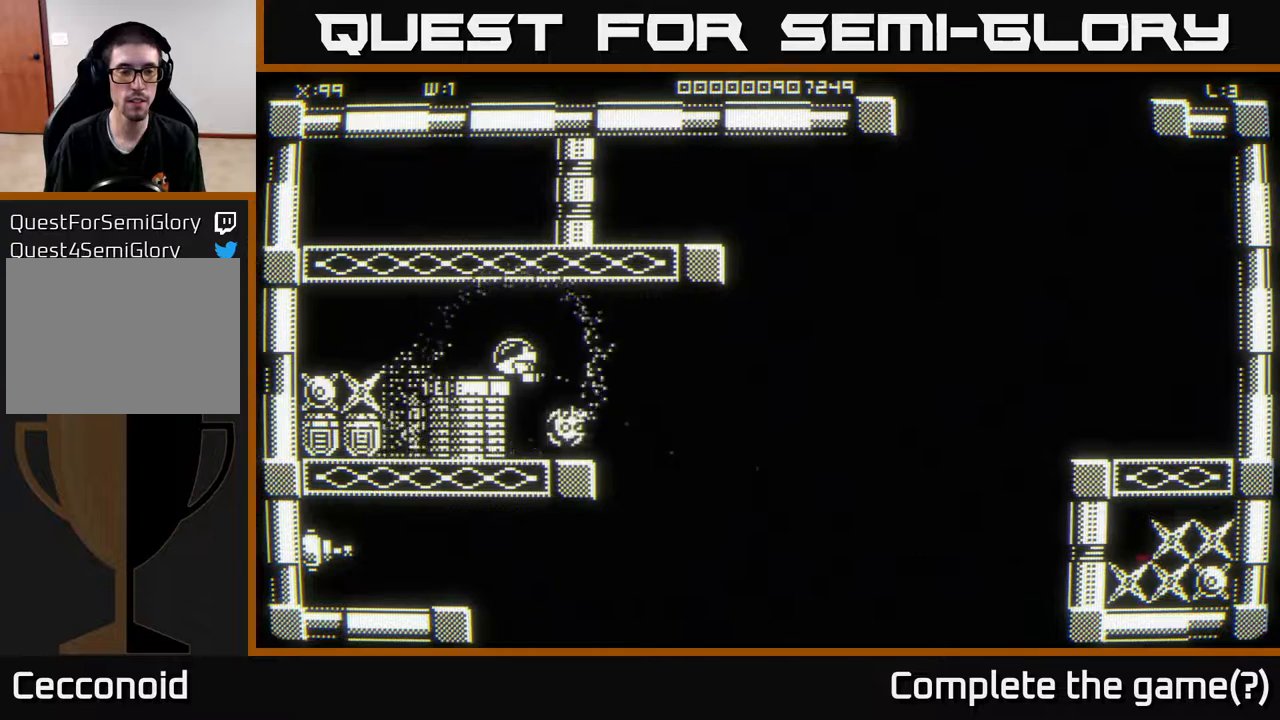
{"buttons": [], "left_stick": "center", "right_stick": "center", "events": []}
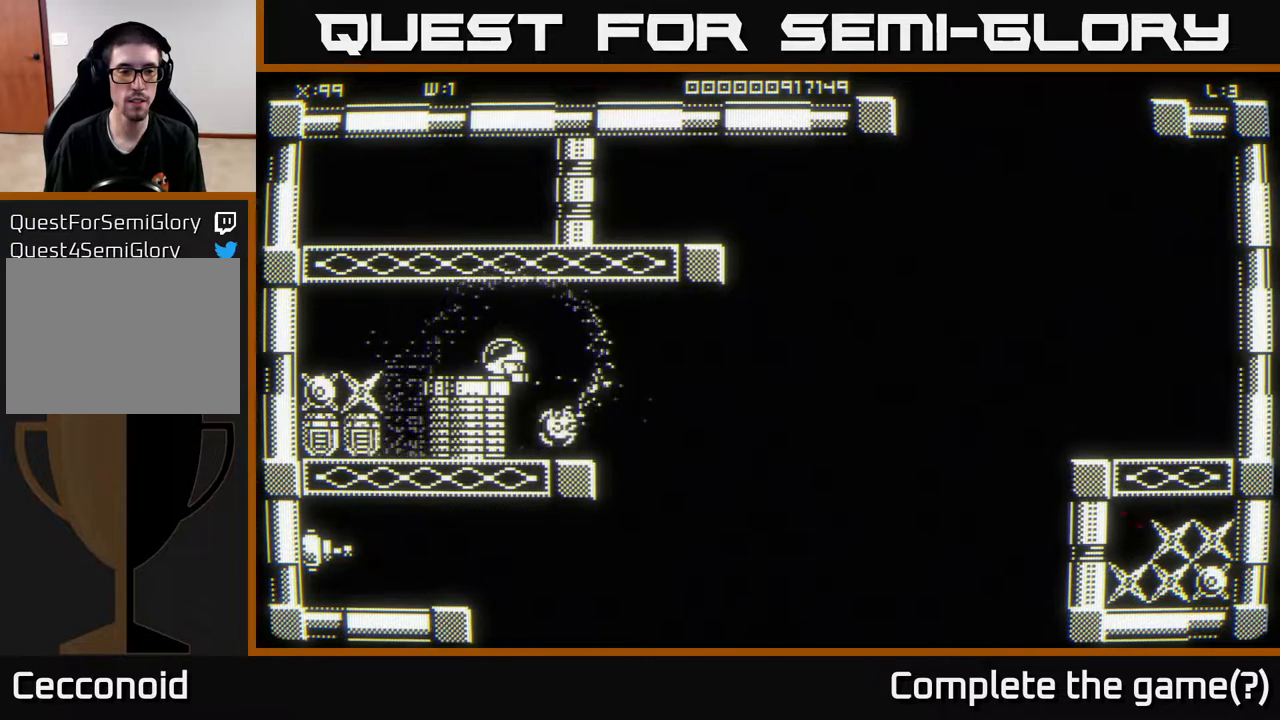
{"buttons": [], "left_stick": "center", "right_stick": "center", "events": []}
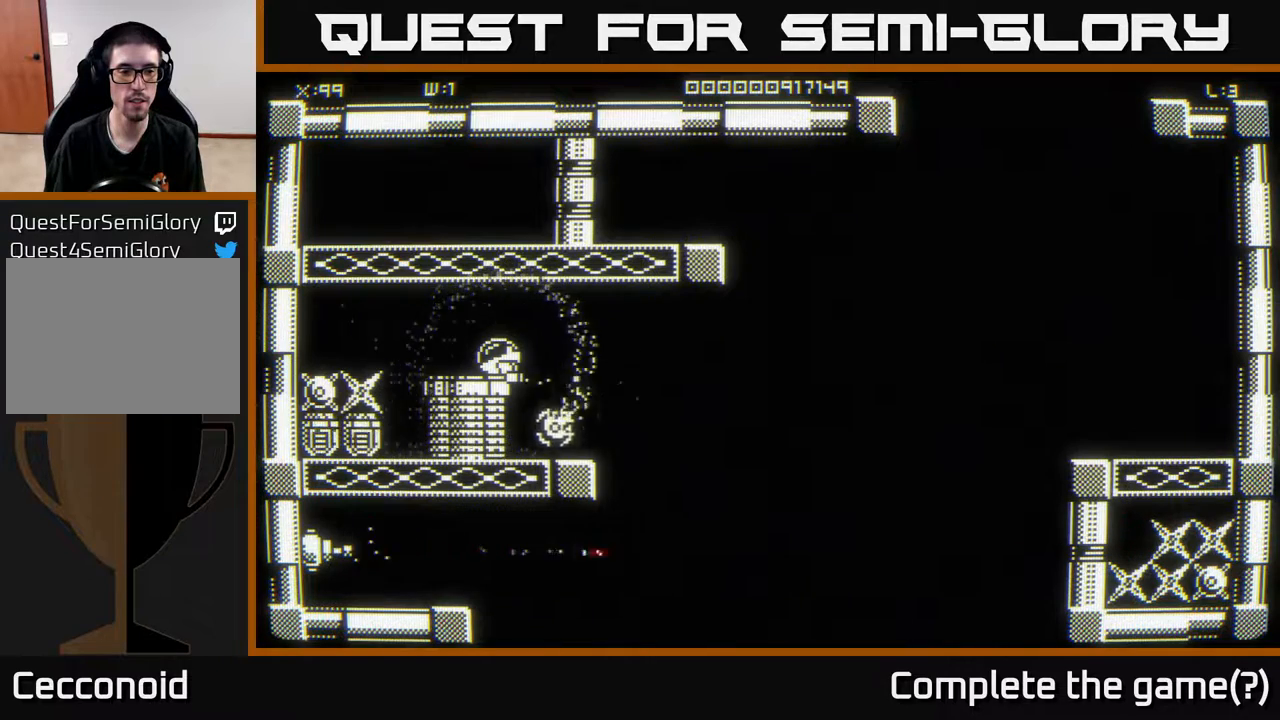
{"buttons": [], "left_stick": "center", "right_stick": "center", "events": []}
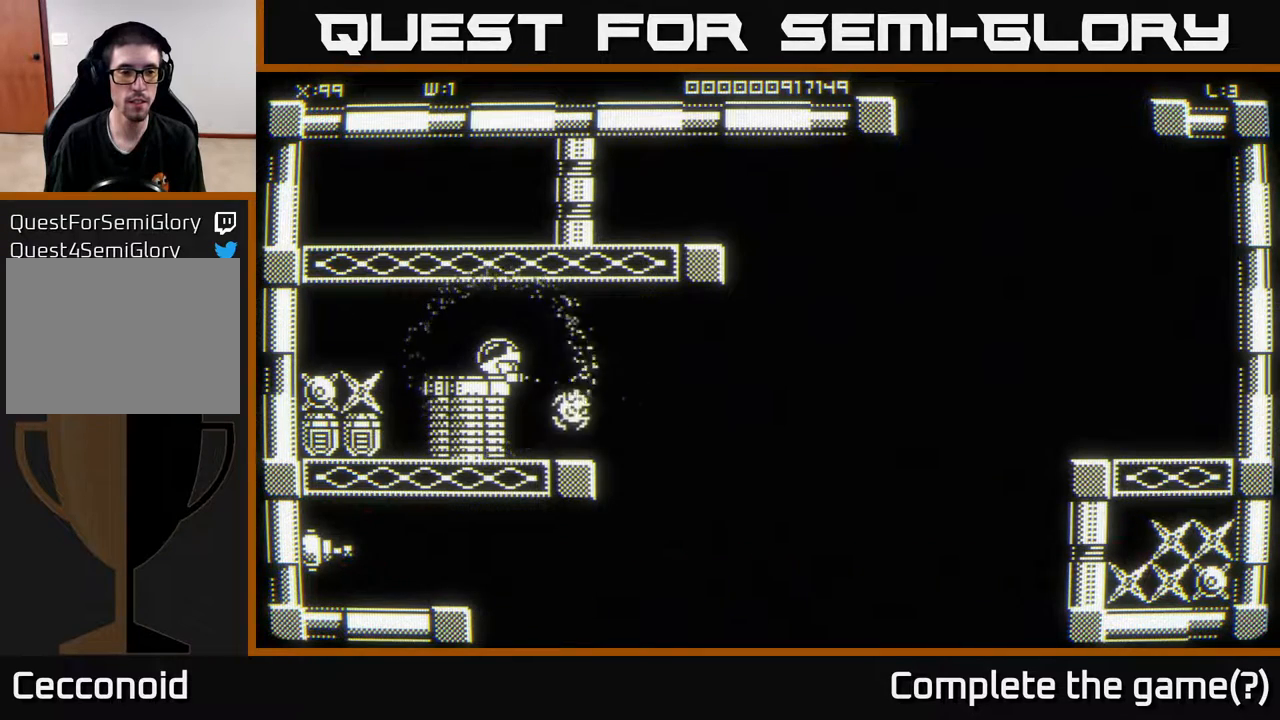
{"buttons": [], "left_stick": "center", "right_stick": "center", "events": []}
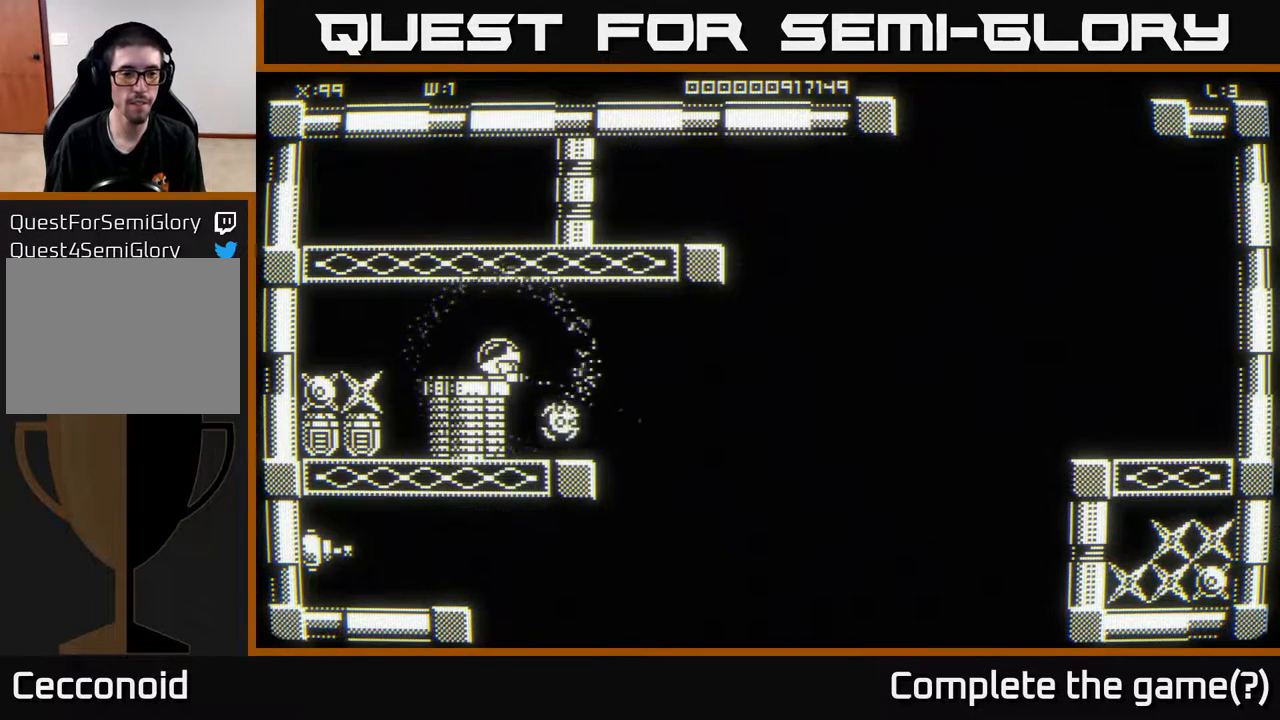
{"buttons": [], "left_stick": "center", "right_stick": "center", "events": []}
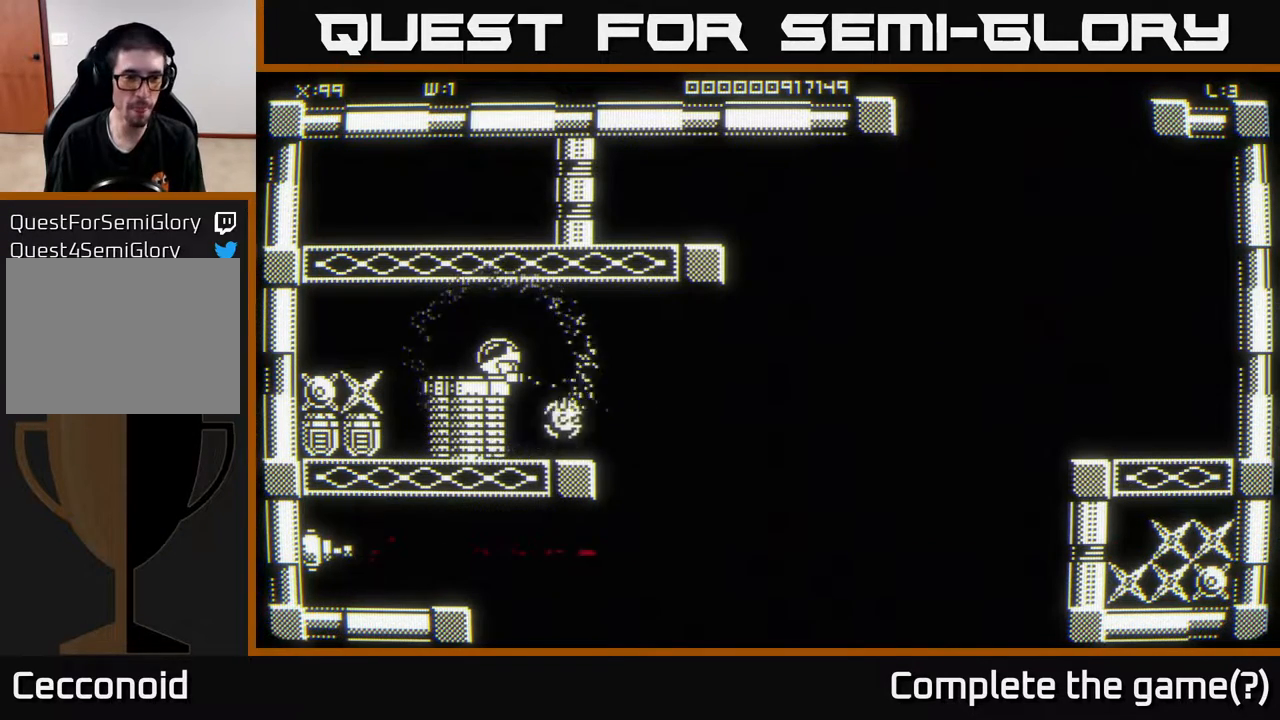
{"buttons": [], "left_stick": "left", "right_stick": "center", "events": [[350, "left_stick", "left"]]}
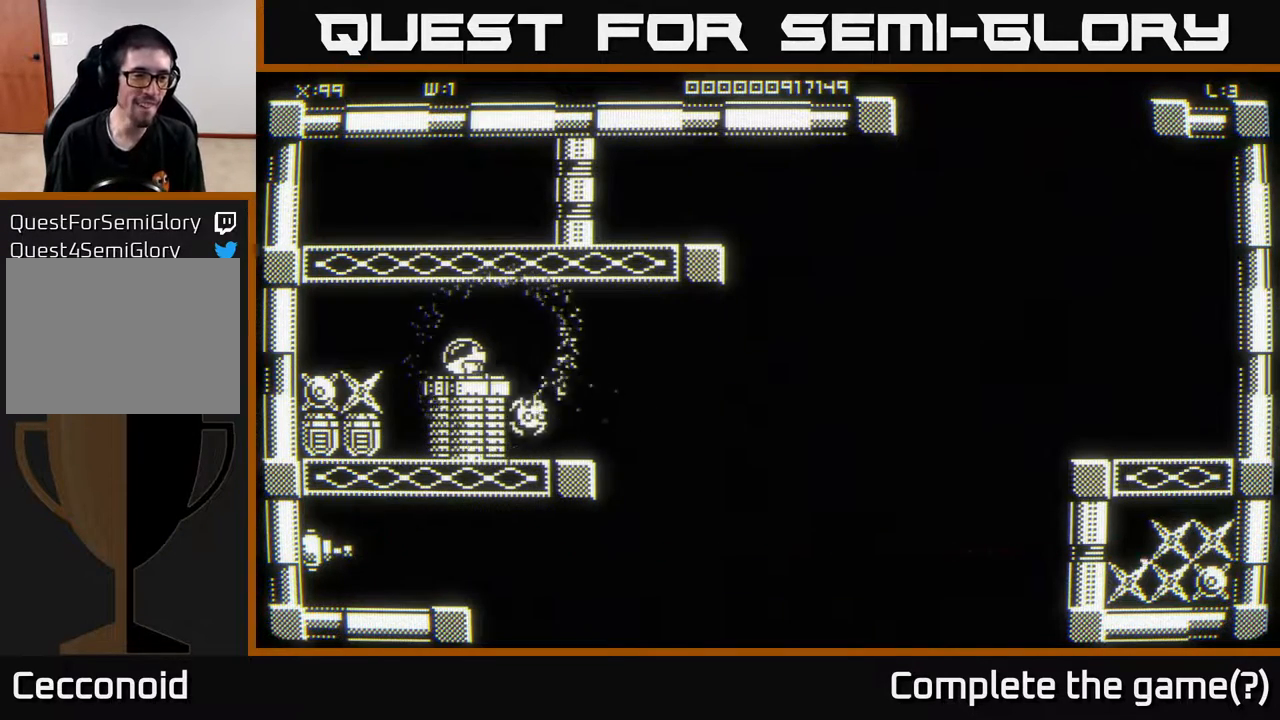
{"buttons": [], "left_stick": "left", "right_stick": "center", "events": [[217, "left_stick", "right"], [500, "left_stick", "left"]]}
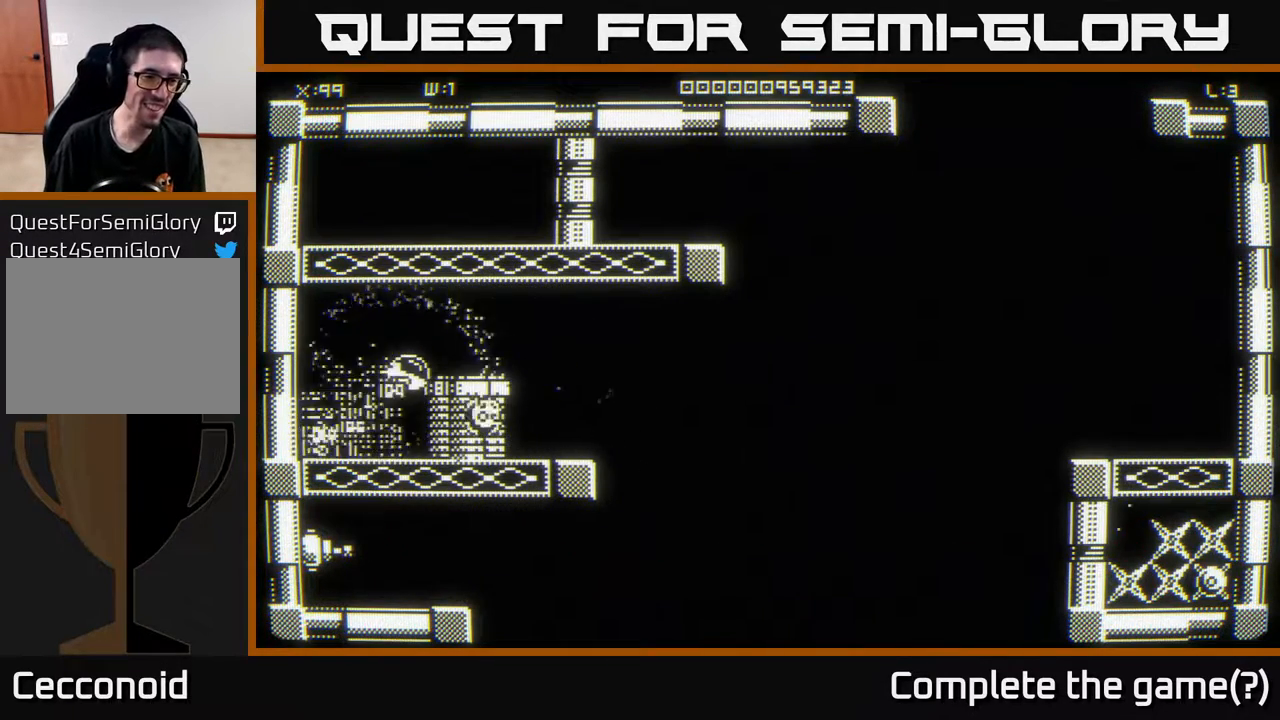
{"buttons": [], "left_stick": "right", "right_stick": "center", "events": [[150, "left_stick", "down-left"], [333, "left_stick", "down-right"], [383, "left_stick", "right"]]}
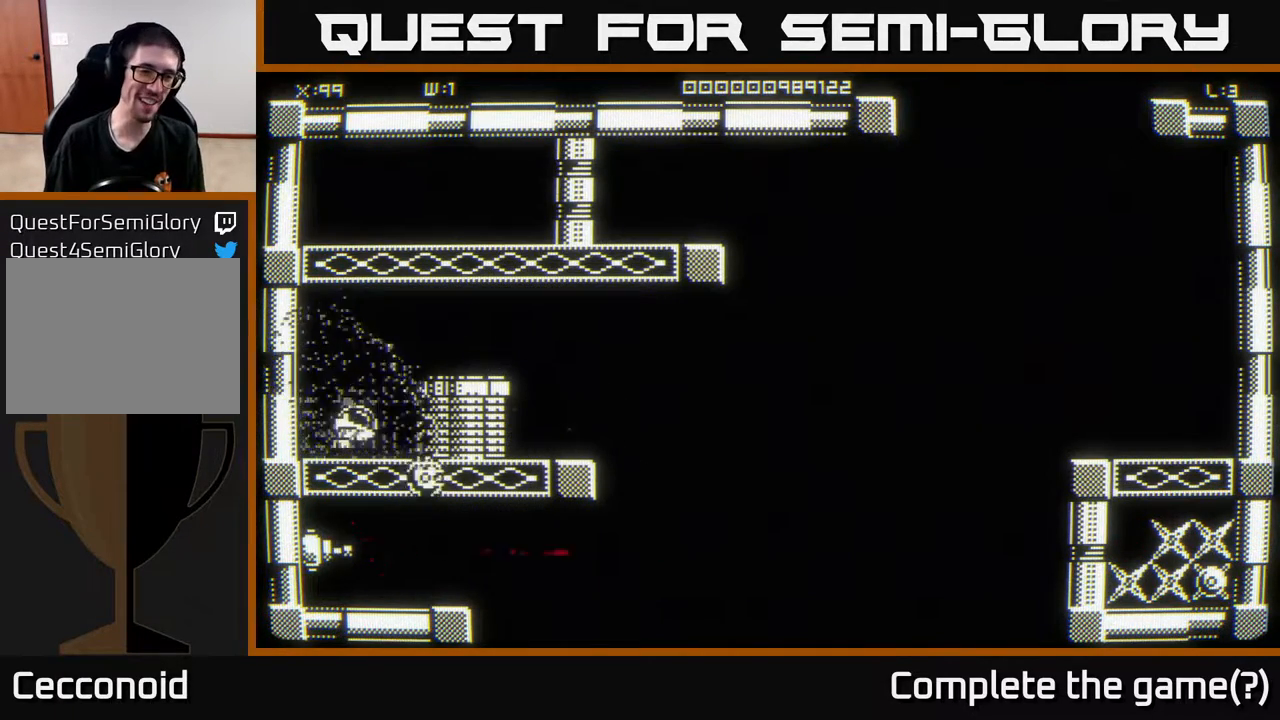
{"buttons": [], "left_stick": "center", "right_stick": "center", "events": [[67, "left_stick", "down-left"], [400, "left_stick", "center"]]}
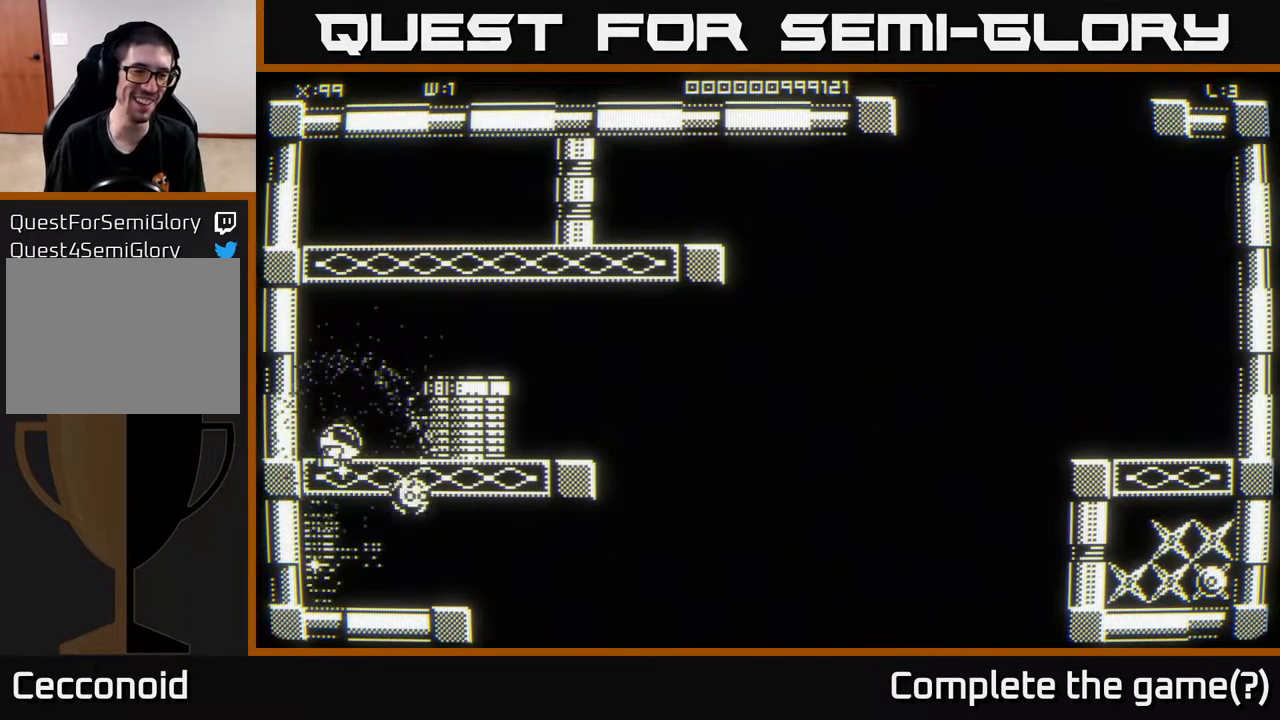
{"buttons": [], "left_stick": "center", "right_stick": "center", "events": [[33, "left_stick", "down"], [267, "left_stick", "down-left"], [417, "left_stick", "center"]]}
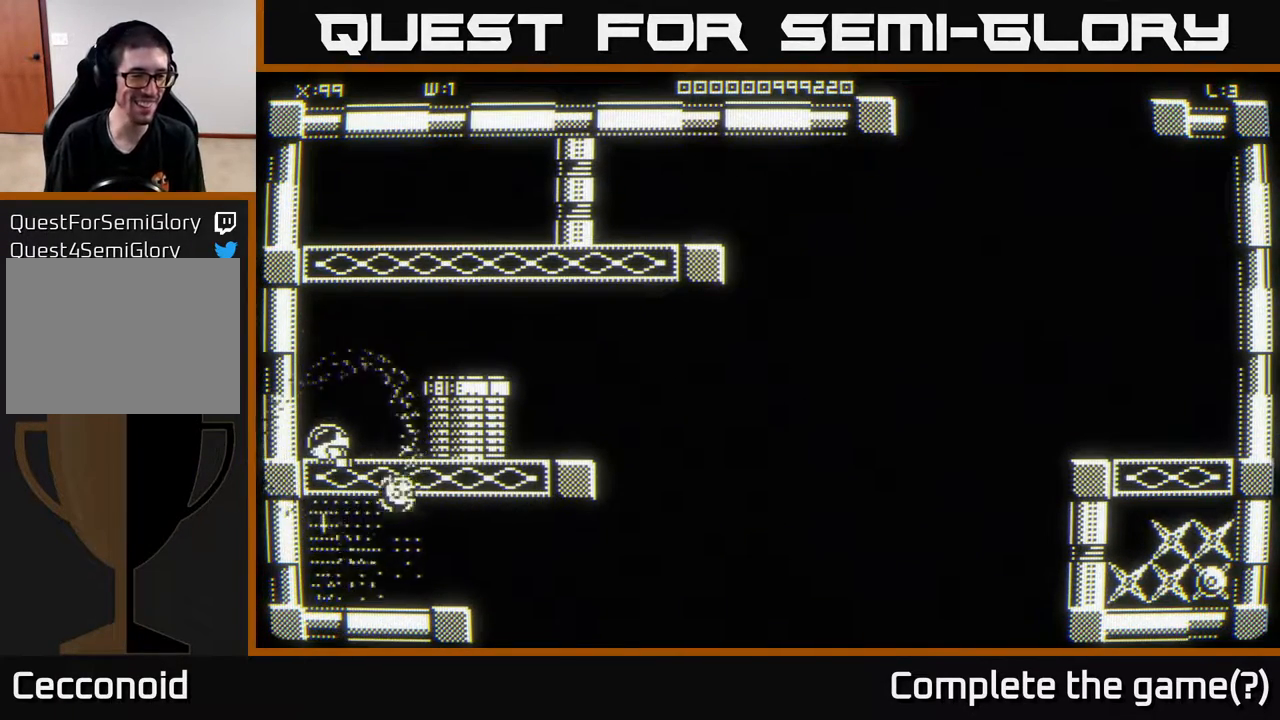
{"buttons": [], "left_stick": "up-right", "right_stick": "center", "events": [[100, "left_stick", "down"], [300, "left_stick", "up-right"]]}
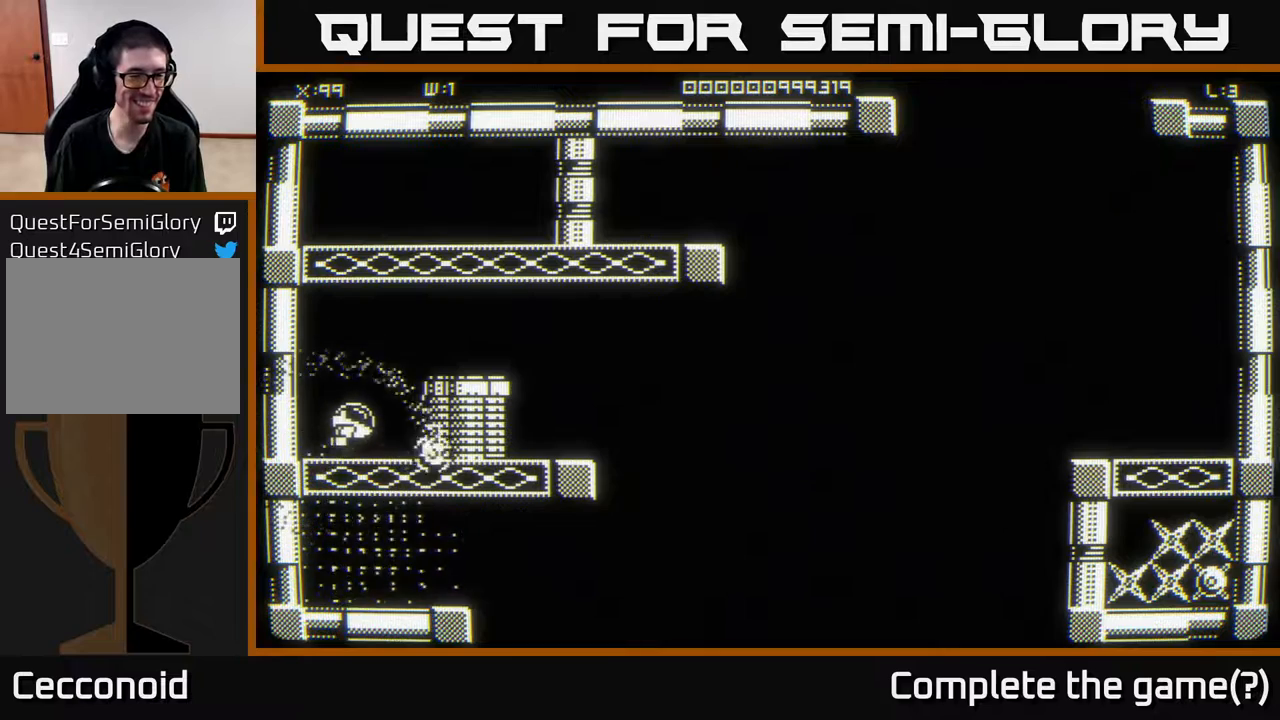
{"buttons": [], "left_stick": "right", "right_stick": "center", "events": [[267, "left_stick", "right"]]}
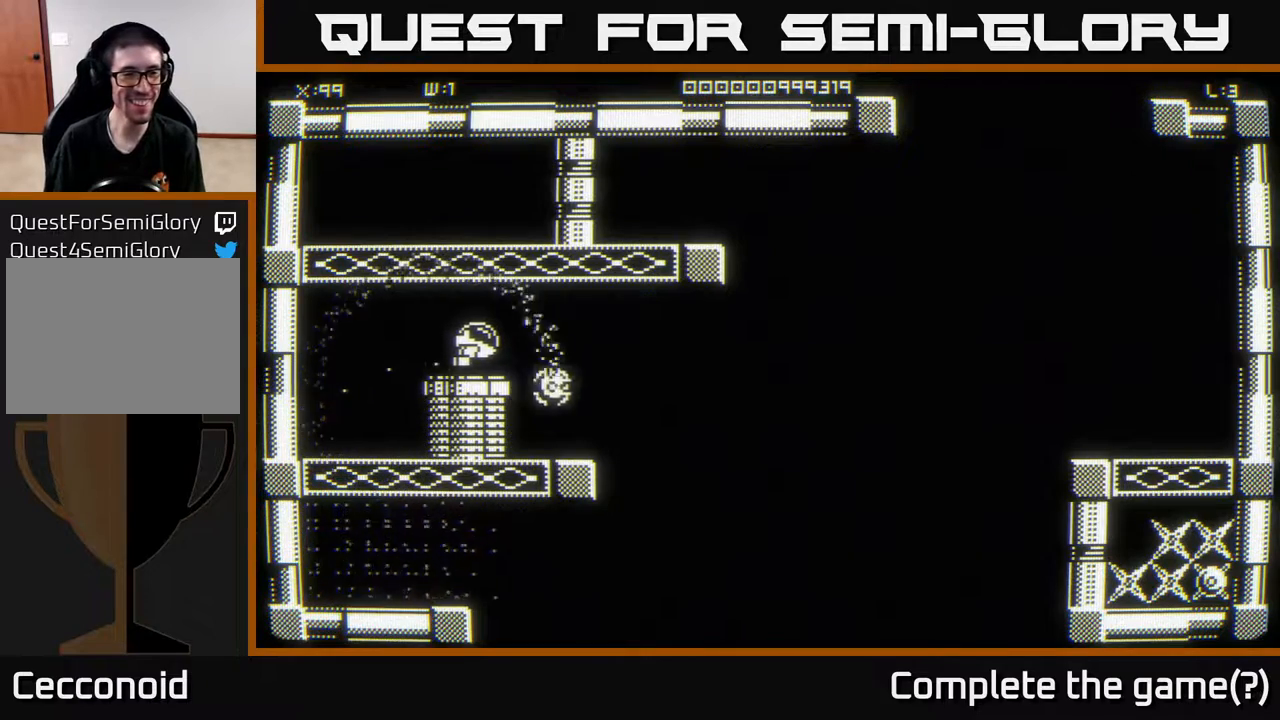
{"buttons": [], "left_stick": "right", "right_stick": "center", "events": []}
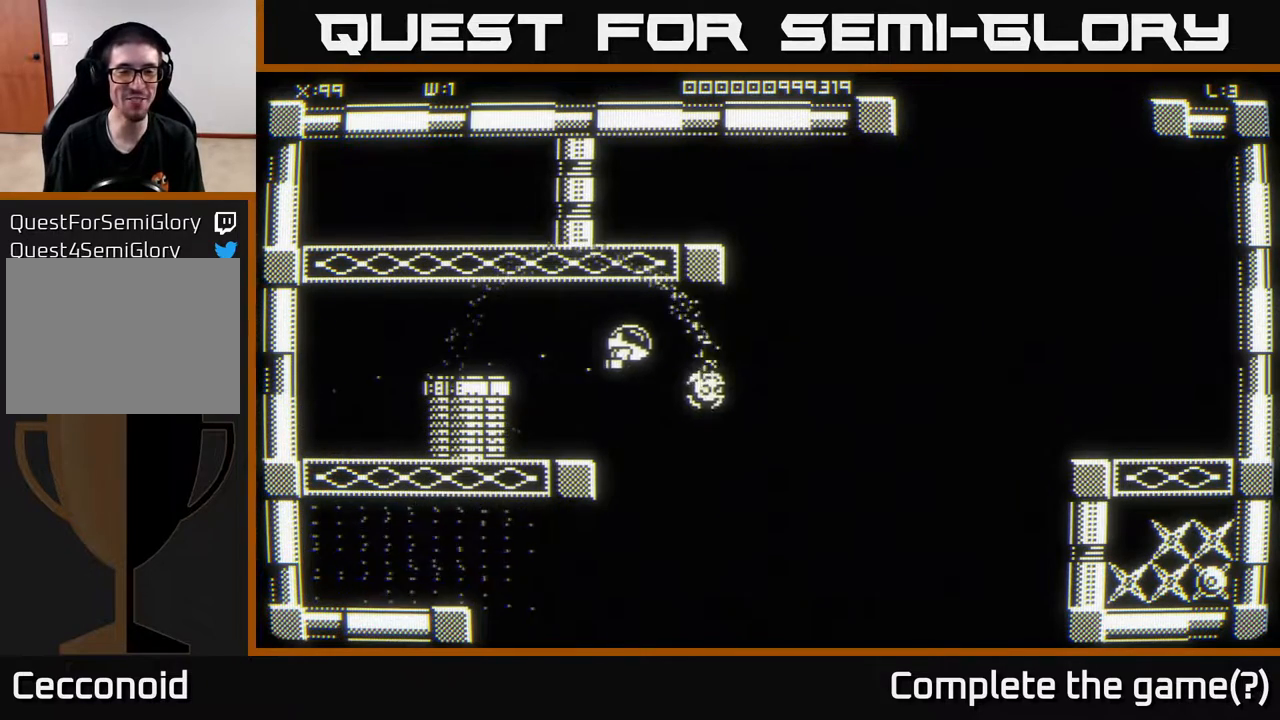
{"buttons": [], "left_stick": "down-right", "right_stick": "center", "events": [[33, "left_stick", "down-right"], [200, "left_stick", "right"], [400, "left_stick", "down-right"]]}
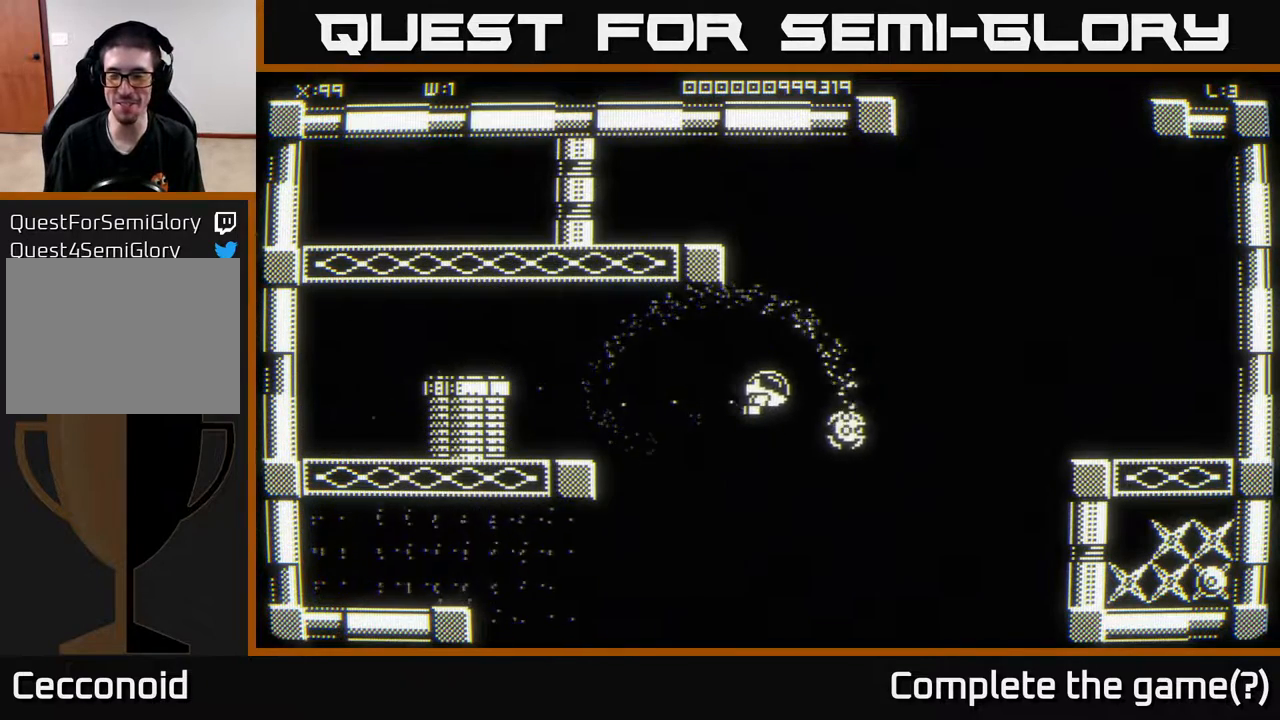
{"buttons": [], "left_stick": "down-right", "right_stick": "center", "events": [[67, "left_stick", "right"], [183, "left_stick", "down-right"], [333, "left_stick", "right"], [483, "left_stick", "down-right"]]}
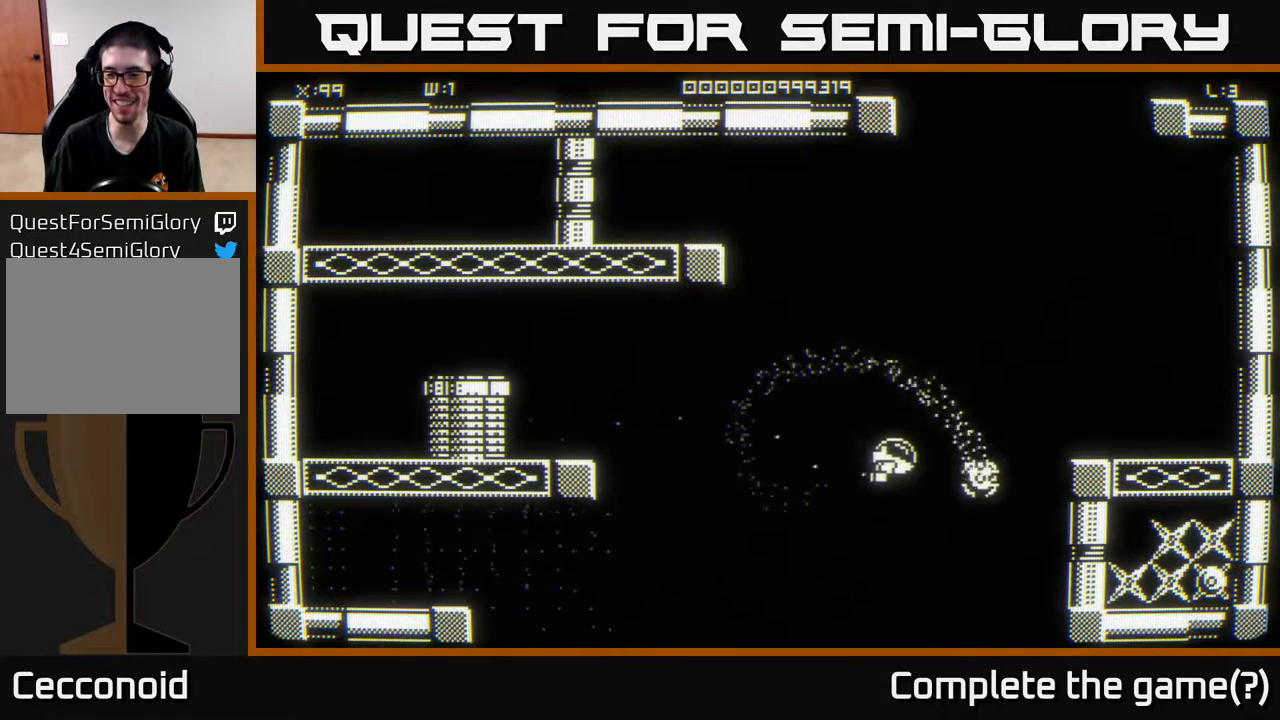
{"buttons": [], "left_stick": "center", "right_stick": "center", "events": [[467, "left_stick", "center"]]}
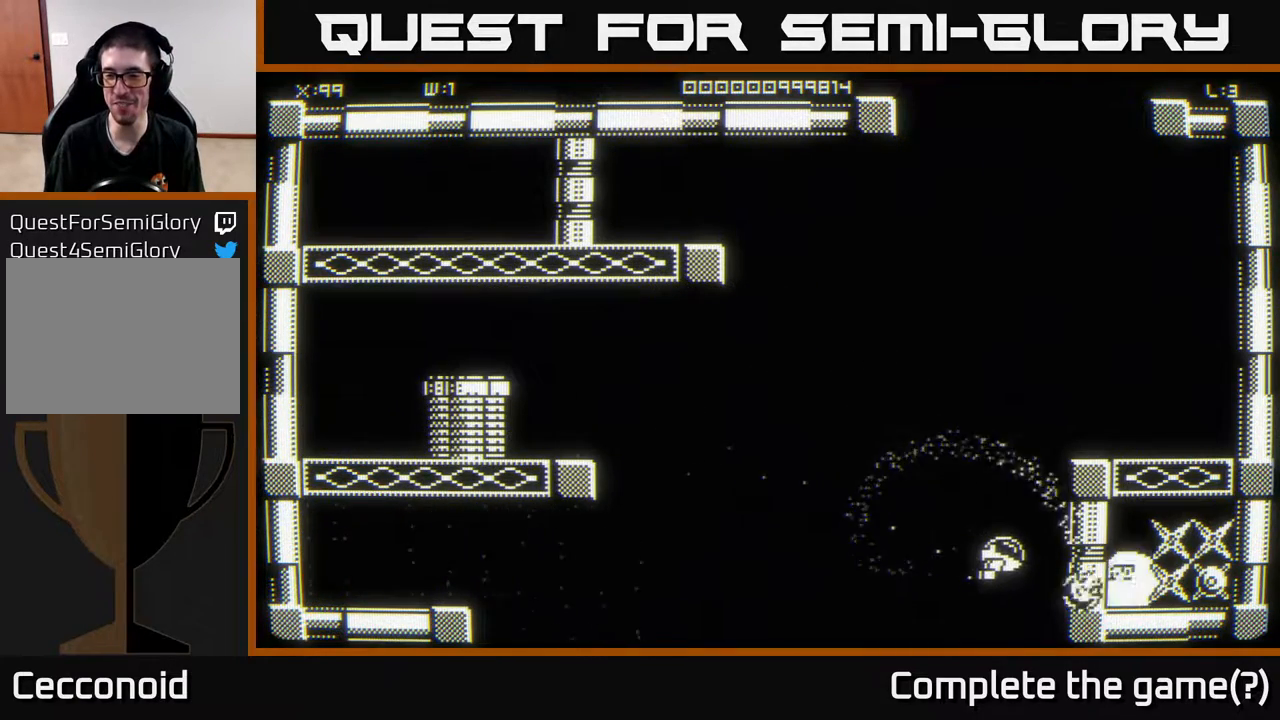
{"buttons": [], "left_stick": "center", "right_stick": "center", "events": [[333, "left_stick", "right"], [483, "left_stick", "center"]]}
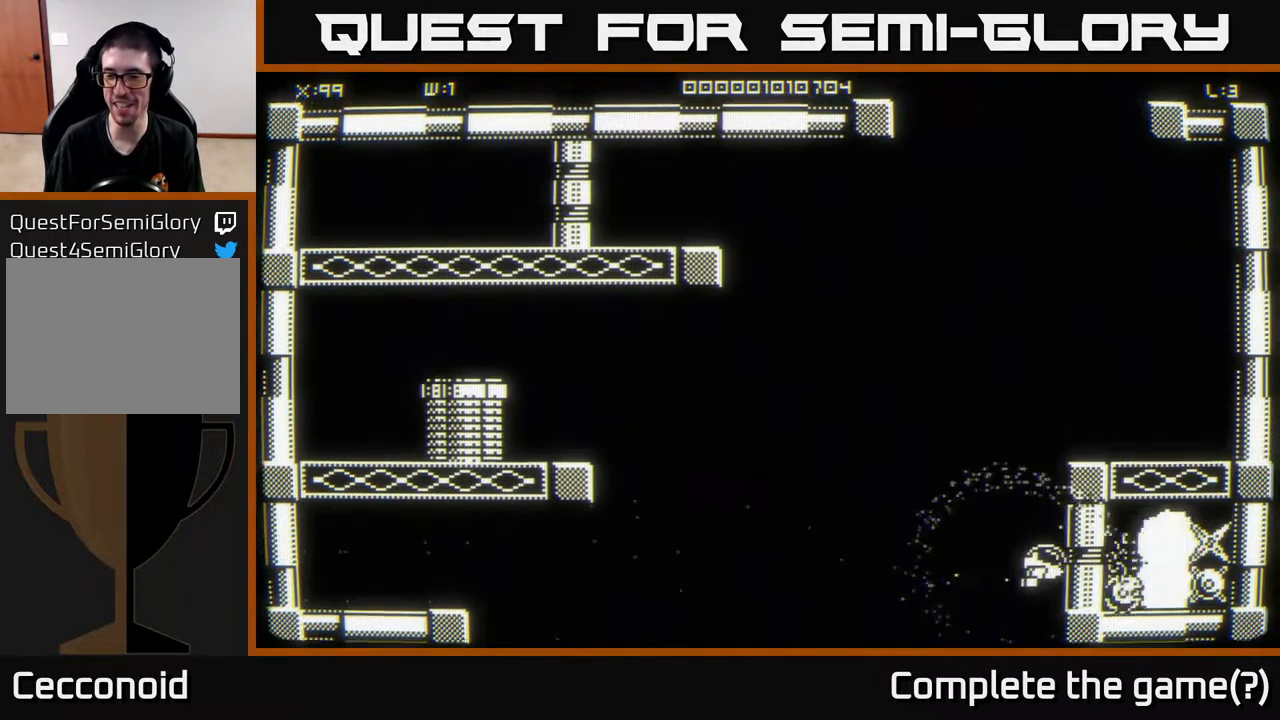
{"buttons": [], "left_stick": "up-left", "right_stick": "center", "events": [[300, "left_stick", "left"], [500, "left_stick", "up-left"]]}
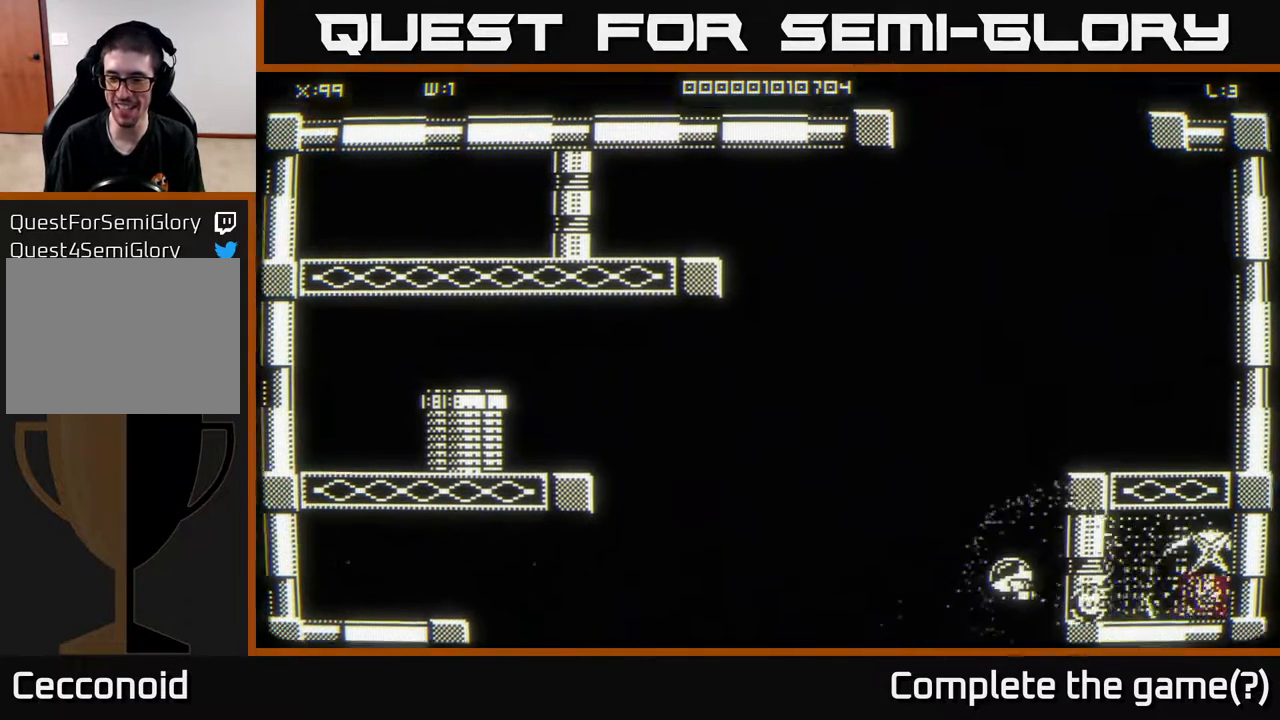
{"buttons": [], "left_stick": "down-right", "right_stick": "center", "events": [[283, "left_stick", "down-left"], [350, "left_stick", "right"], [500, "left_stick", "down-right"]]}